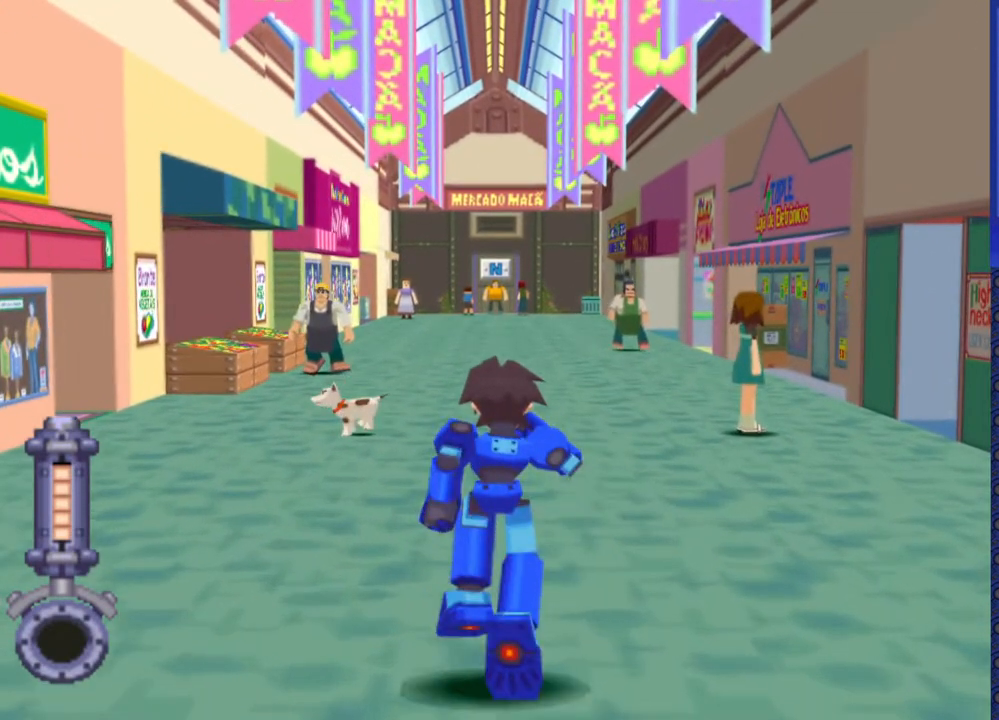
Gameplay with a controller (PlayStation layout); each line is a JSON object with the inputs held at the frame after it. "events" lists button and stick changes between this image and that frame as [ms after this image, input, new state], when the widget could be followed in between. Not read: L3 R3.
{"buttons": ["DPAD_UP"], "events": []}
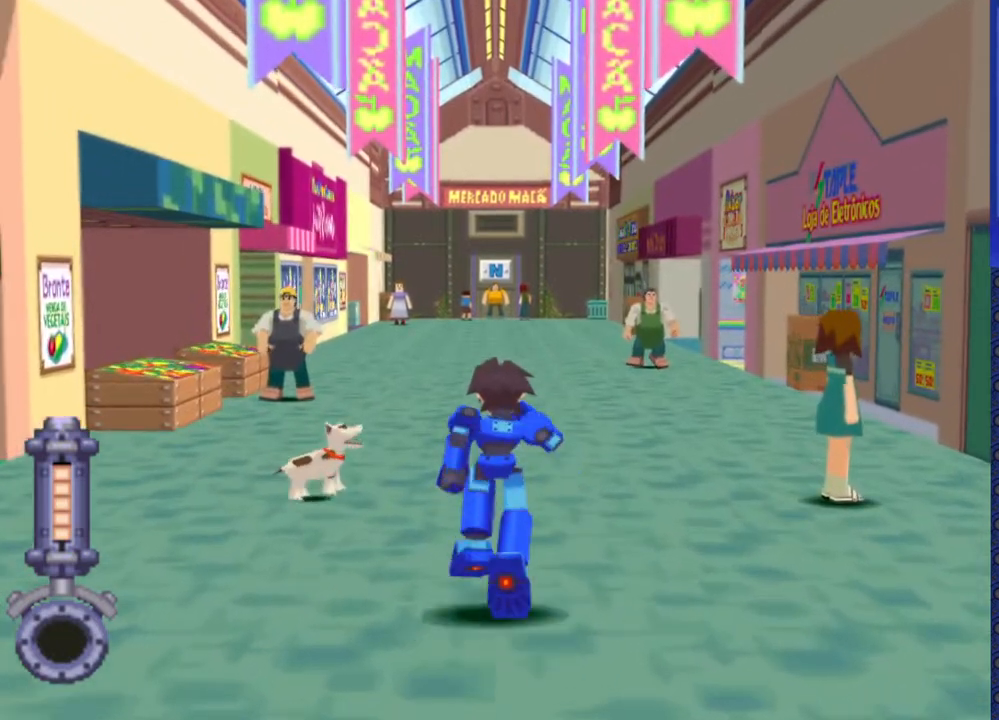
{"buttons": ["DPAD_UP"], "events": []}
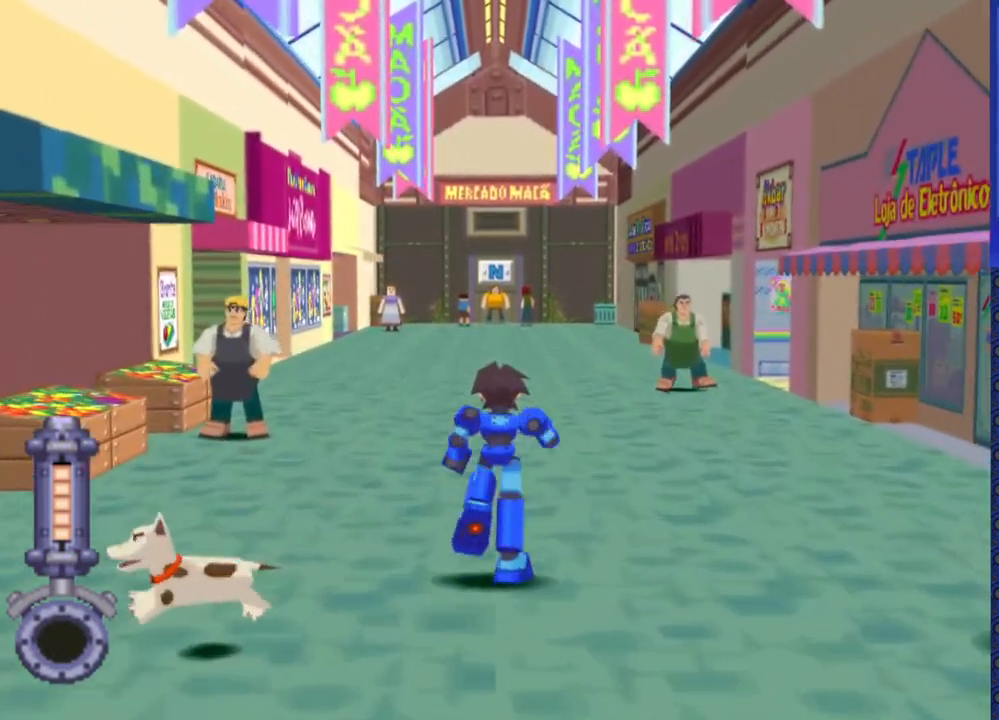
{"buttons": ["DPAD_UP"], "events": []}
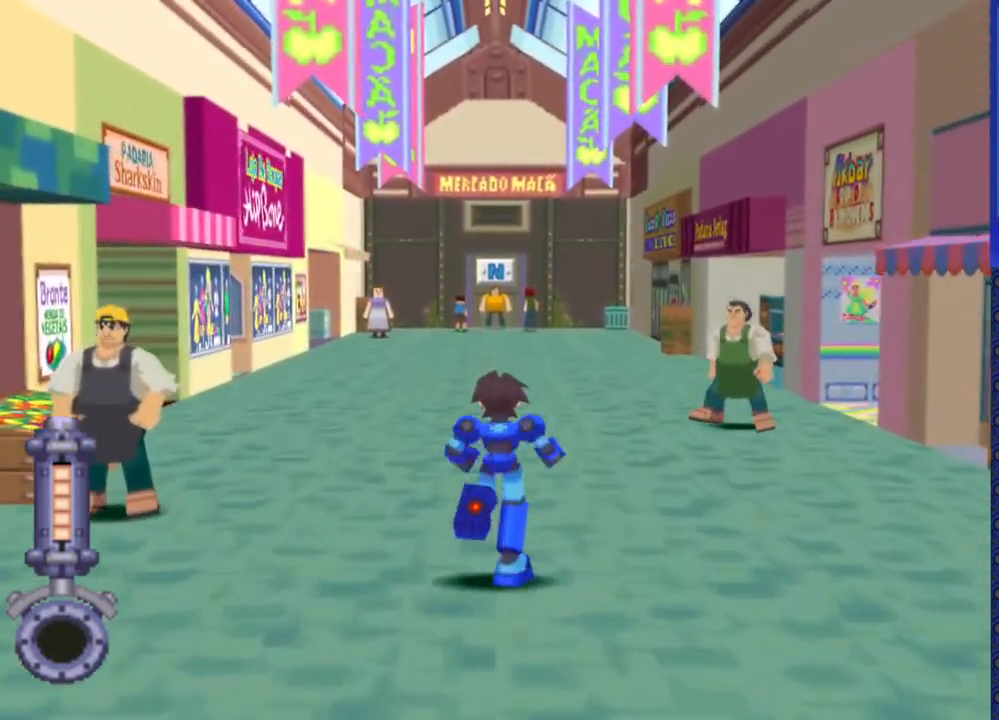
{"buttons": ["DPAD_UP"], "events": []}
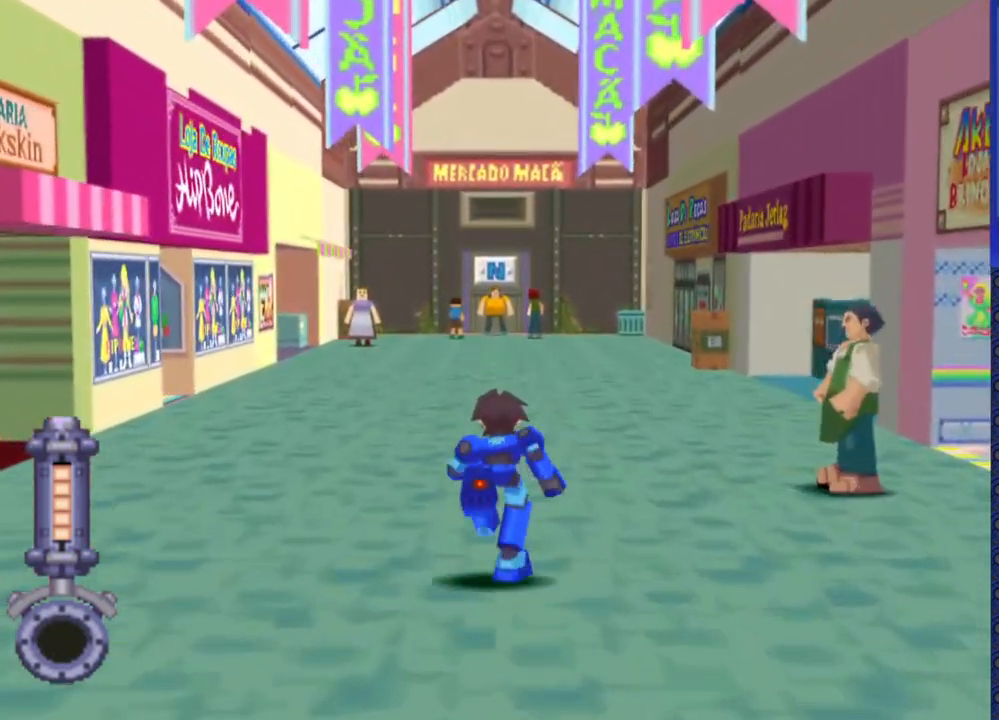
{"buttons": ["DPAD_UP"], "events": []}
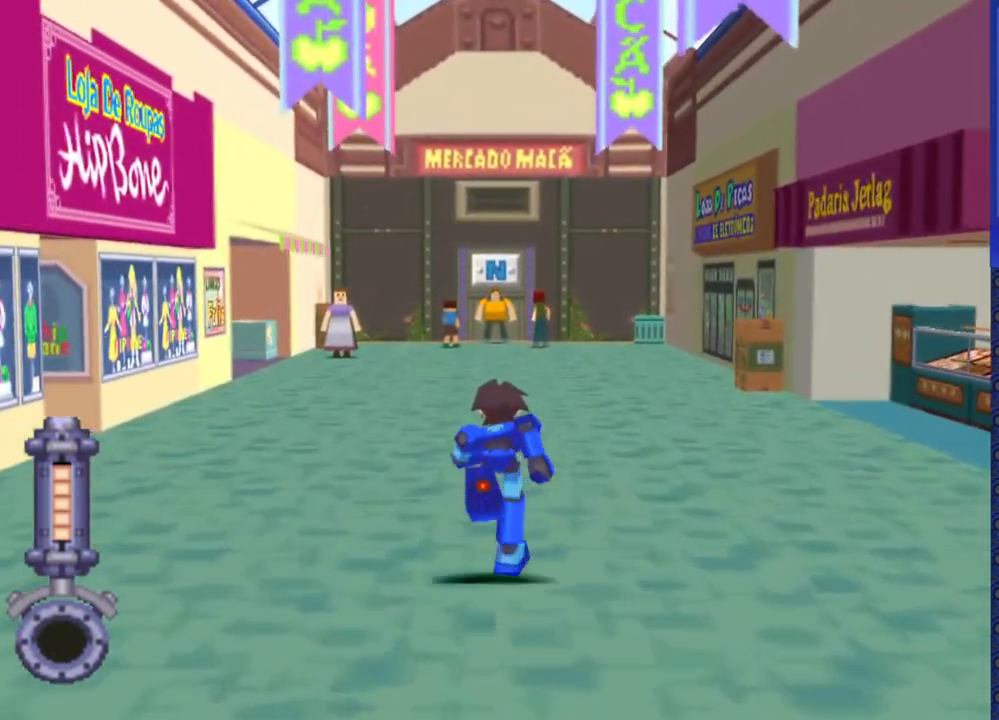
{"buttons": ["DPAD_UP"], "events": []}
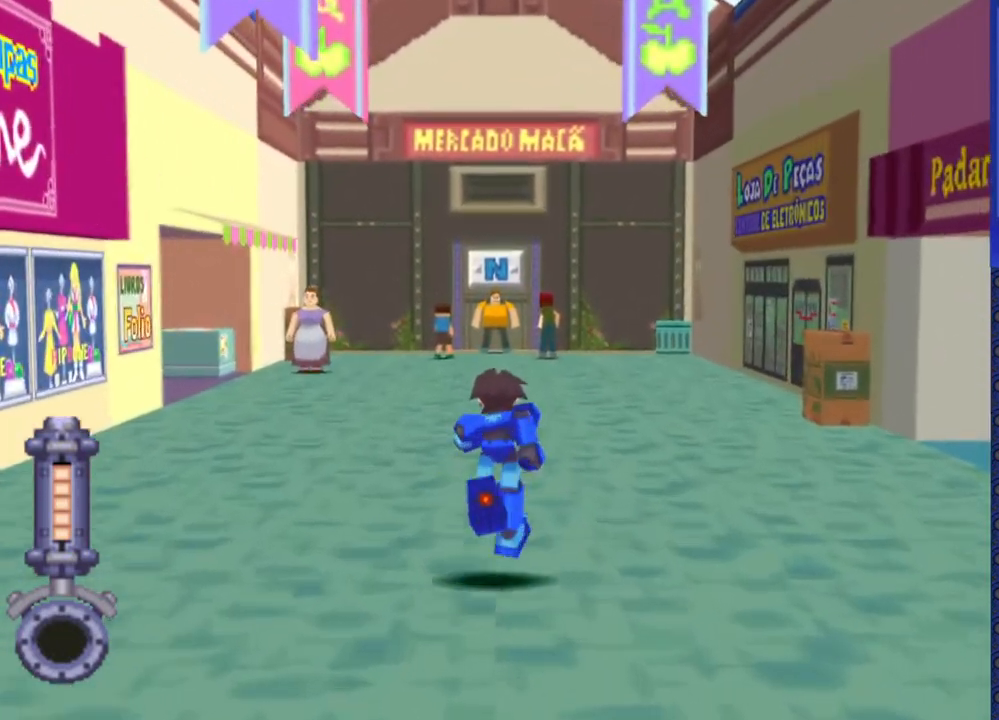
{"buttons": ["DPAD_UP"], "events": []}
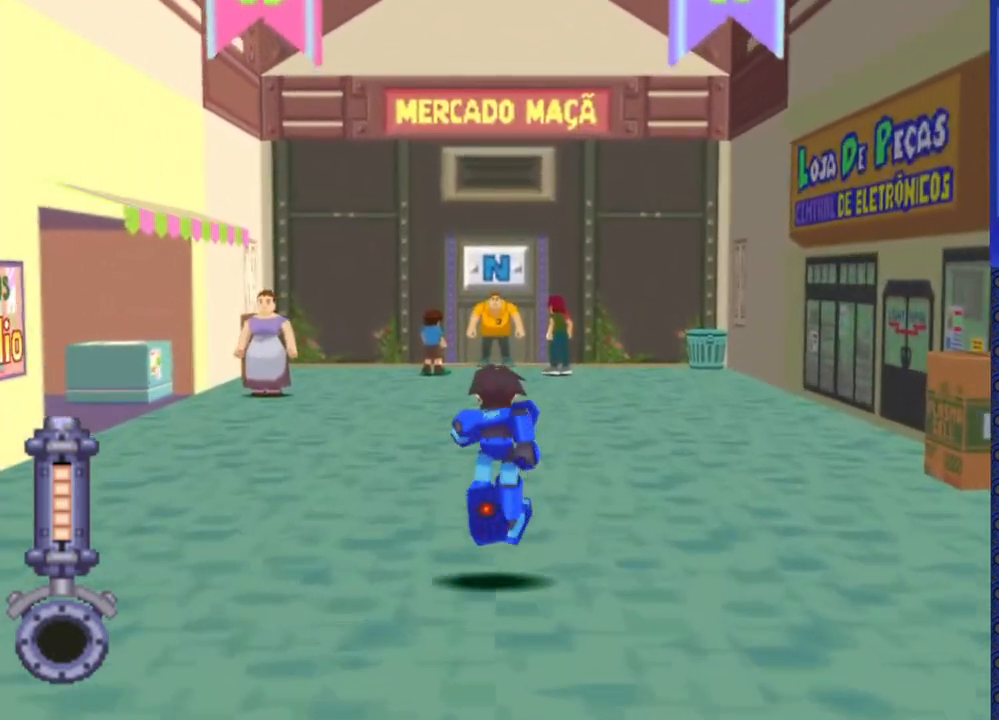
{"buttons": ["DPAD_UP"], "events": [[33, "DPAD_UP", "up"], [383, "DPAD_UP", "down"]]}
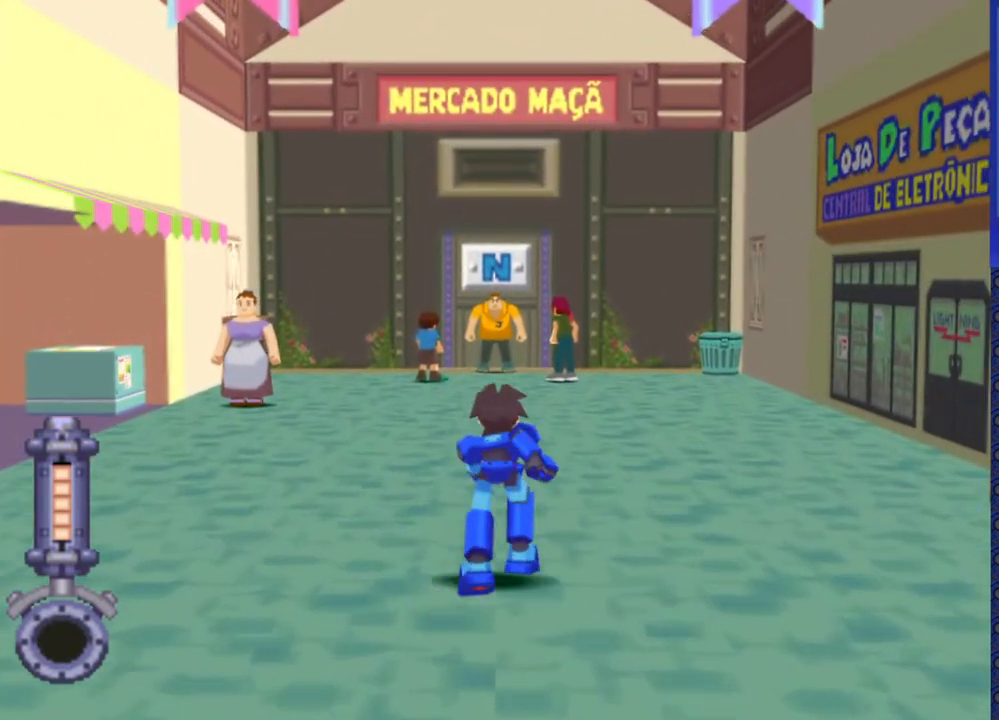
{"buttons": [], "events": [[317, "DPAD_UP", "up"]]}
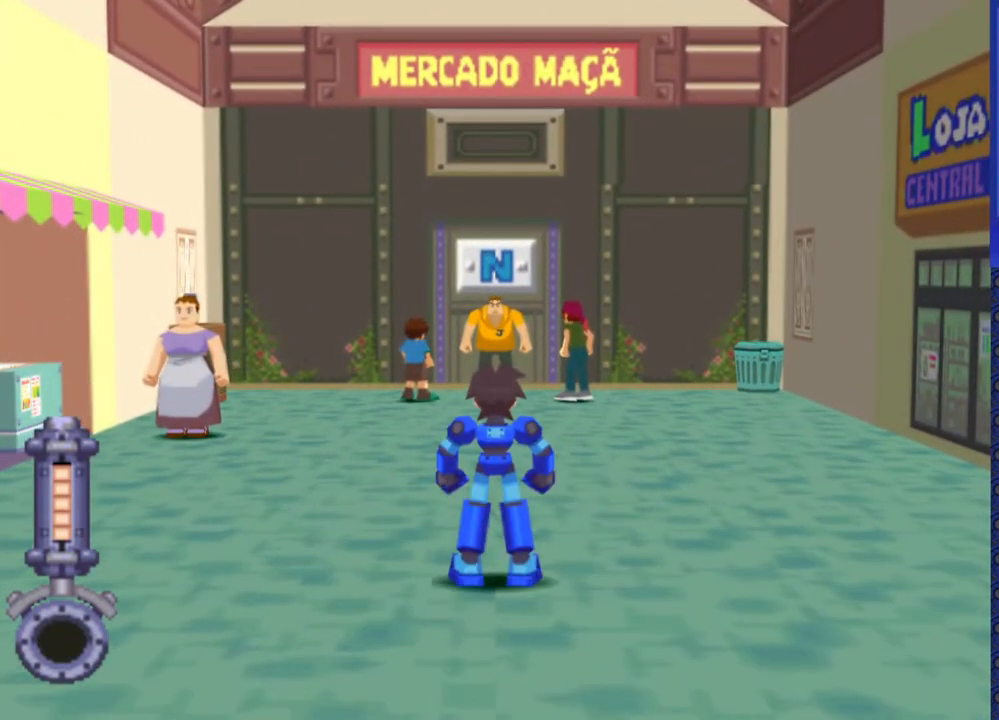
{"buttons": [], "events": []}
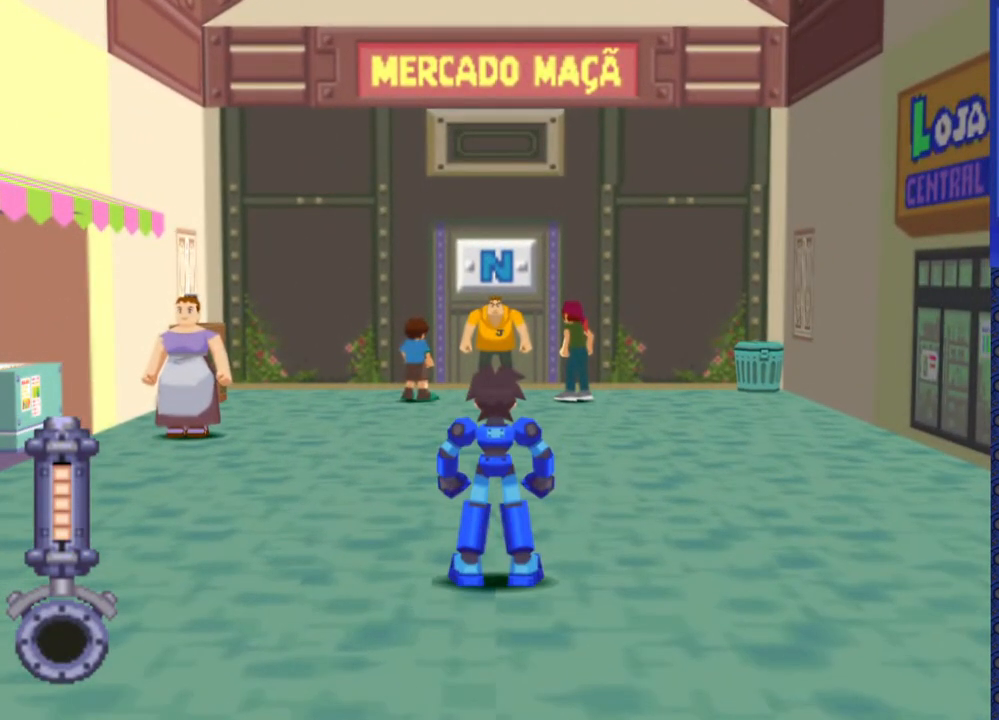
{"buttons": [], "events": []}
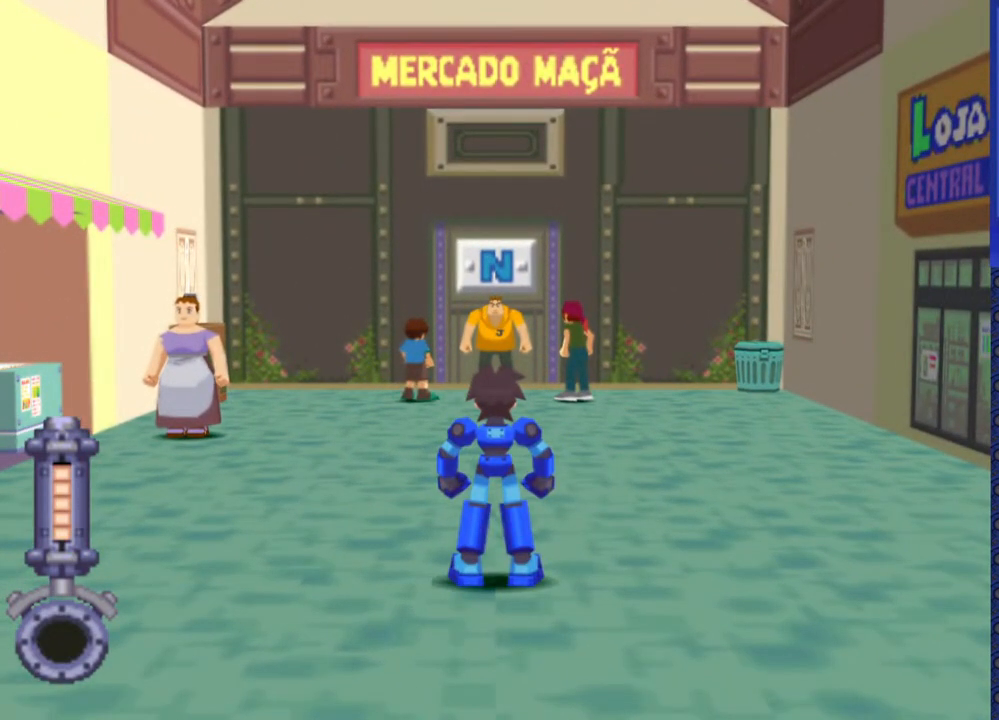
{"buttons": [], "events": []}
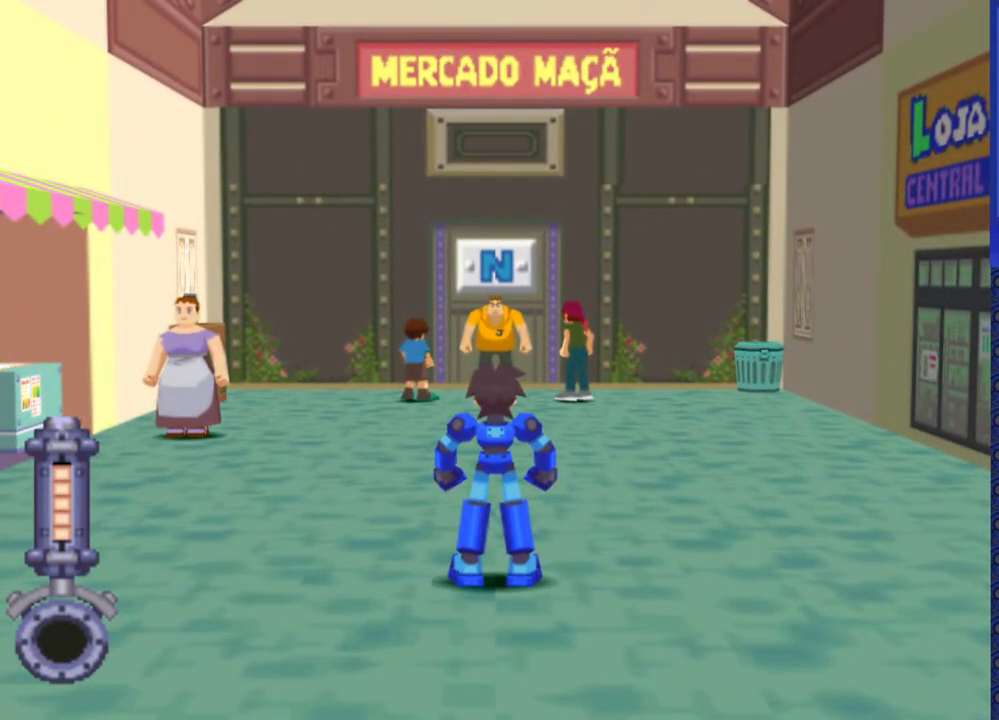
{"buttons": ["CIRCLE"], "events": [[50, "CIRCLE", "down"]]}
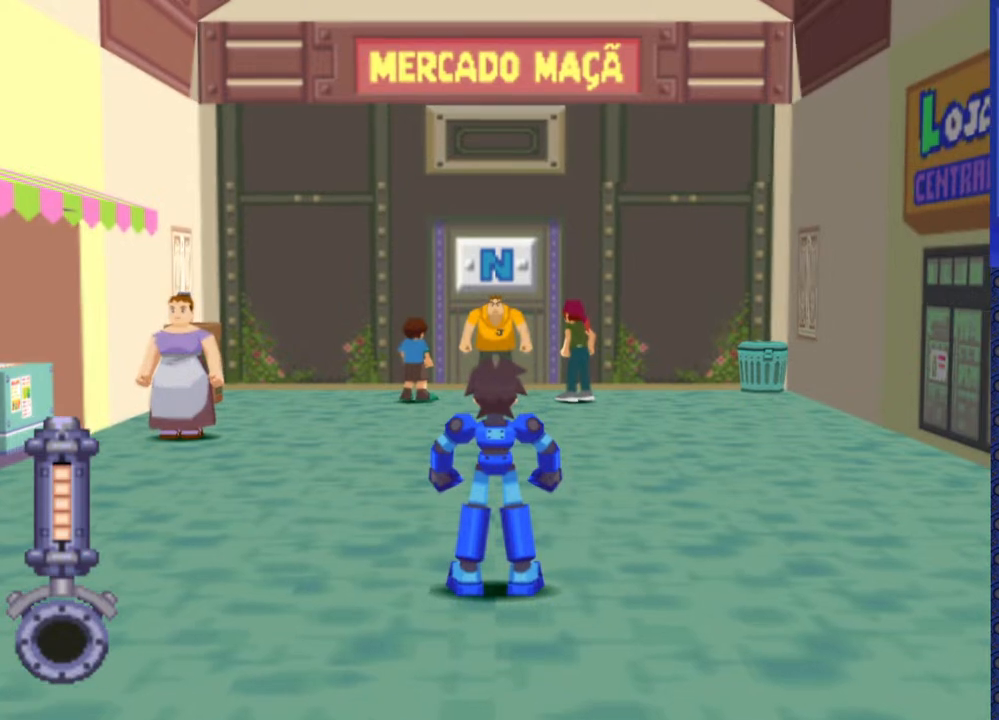
{"buttons": ["CIRCLE"], "events": []}
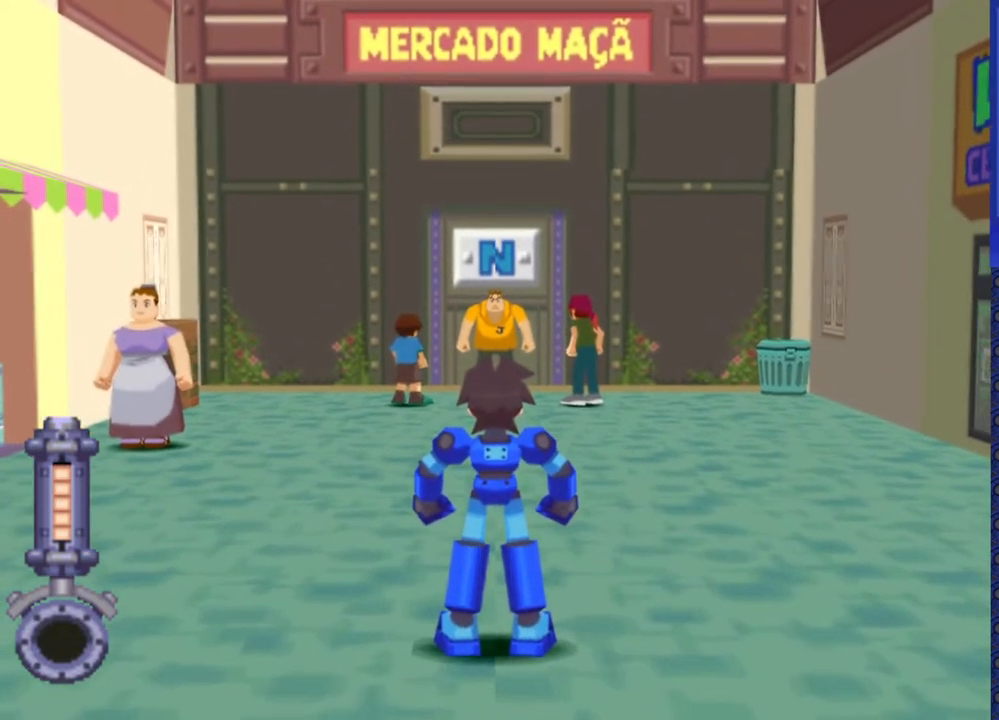
{"buttons": ["CIRCLE", "DPAD_UP"], "events": [[233, "DPAD_UP", "down"]]}
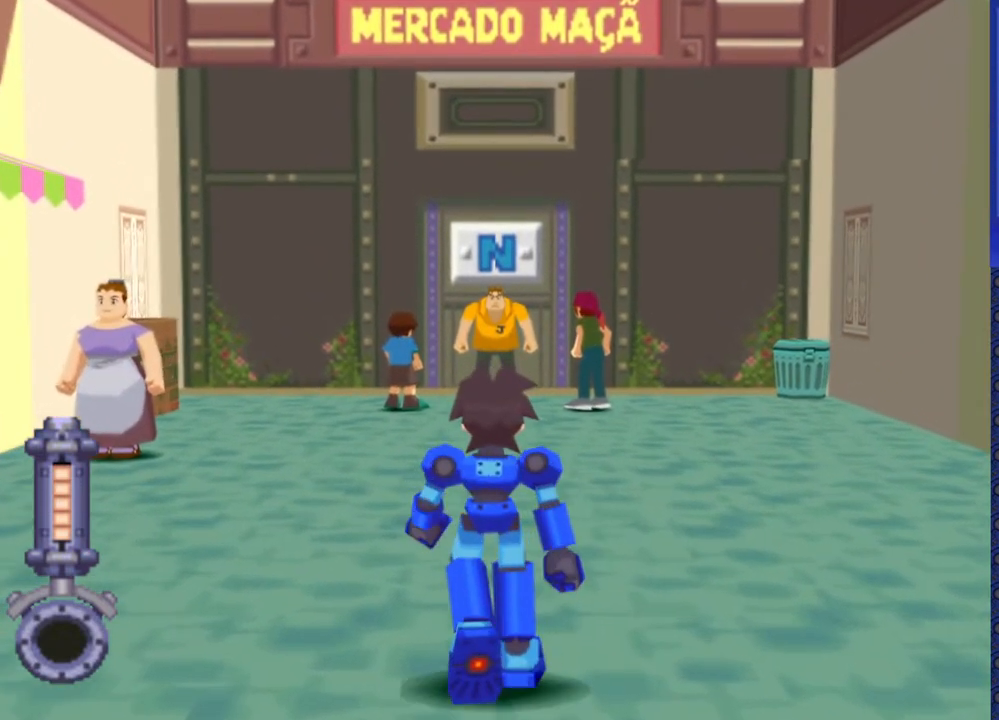
{"buttons": ["CIRCLE", "DPAD_UP"], "events": []}
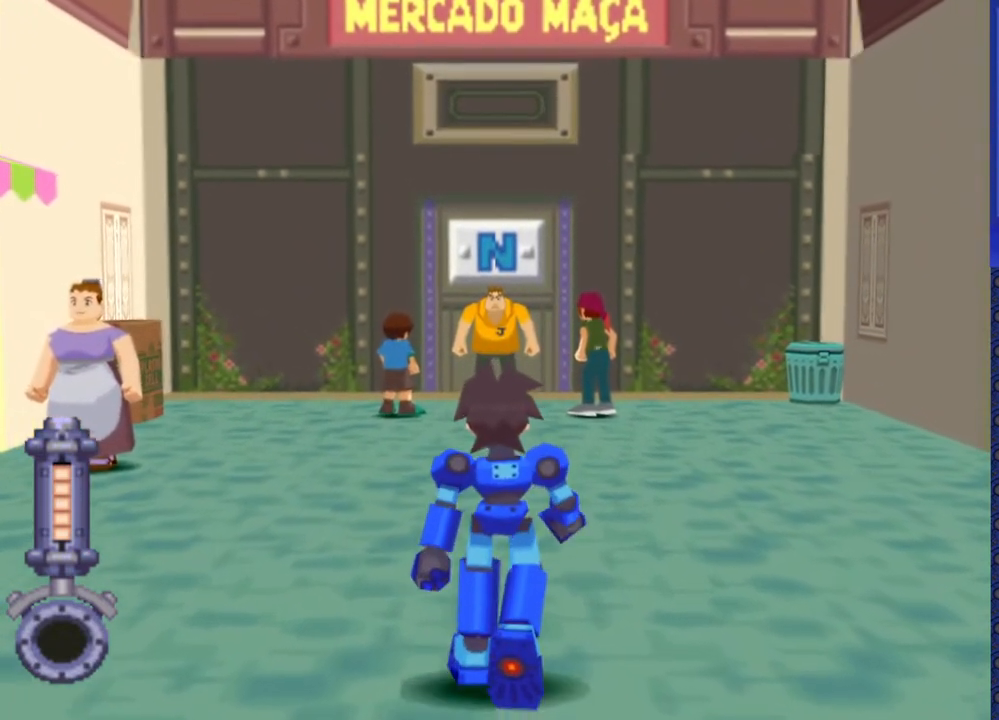
{"buttons": ["CIRCLE"], "events": [[433, "DPAD_UP", "up"]]}
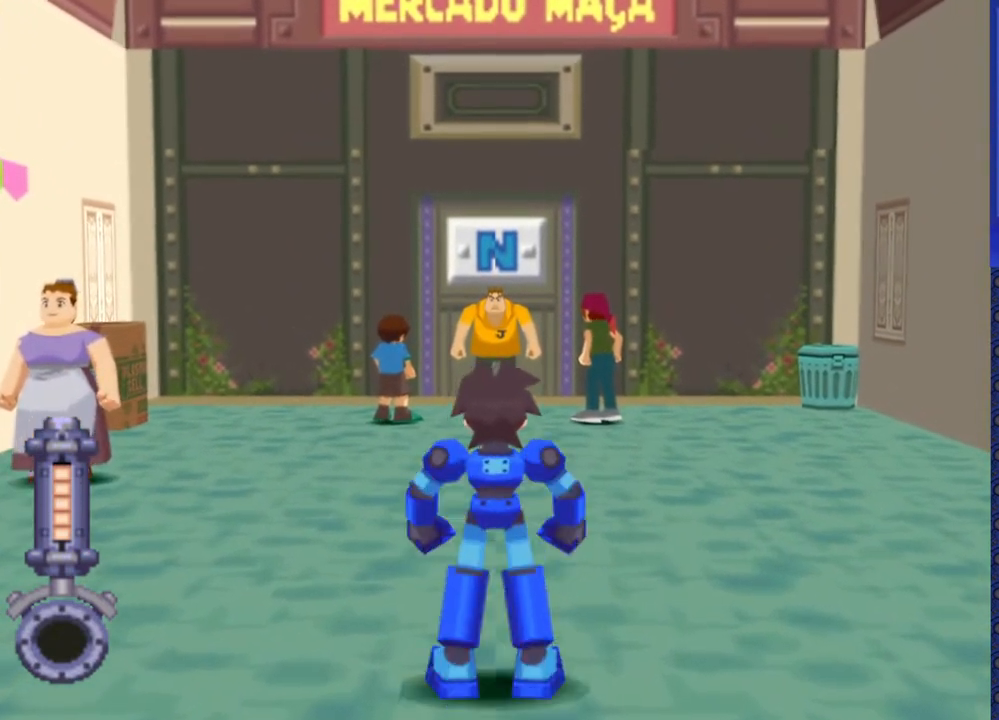
{"buttons": ["CIRCLE", "DPAD_DOWN"], "events": [[50, "DPAD_DOWN", "down"]]}
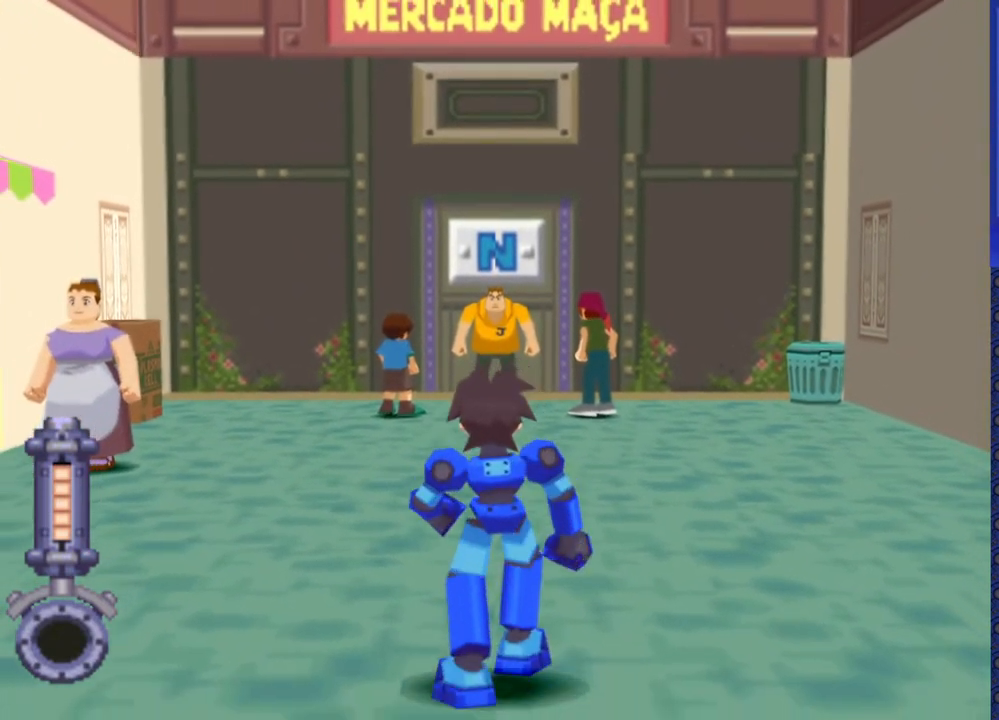
{"buttons": ["CIRCLE", "DPAD_DOWN"], "events": []}
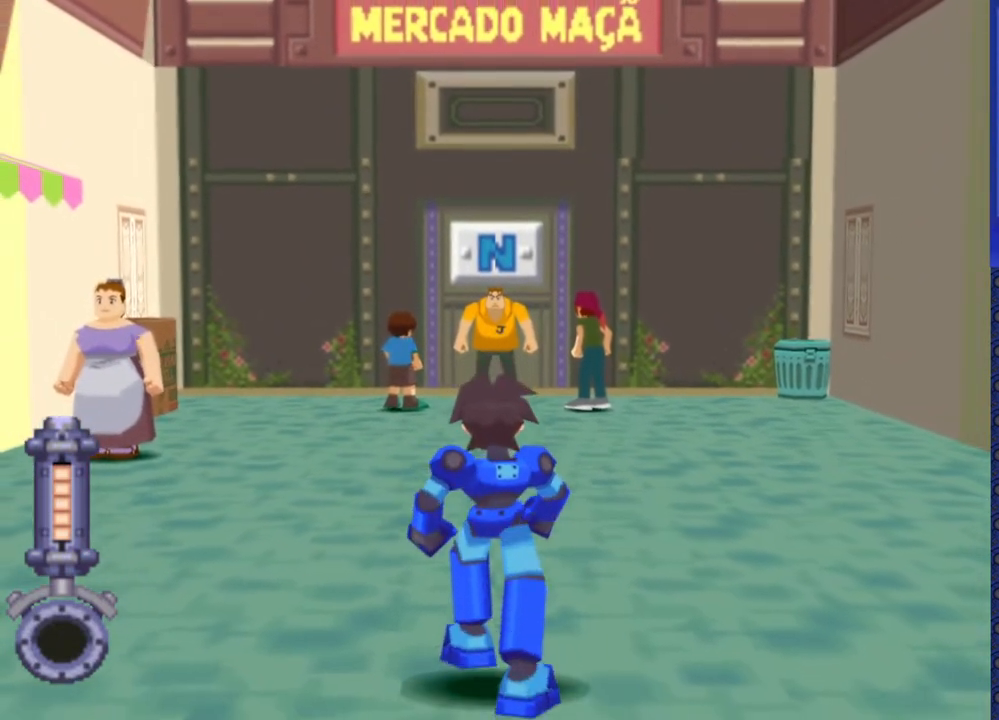
{"buttons": ["CIRCLE", "DPAD_LEFT"], "events": [[350, "DPAD_DOWN", "up"], [483, "DPAD_LEFT", "down"]]}
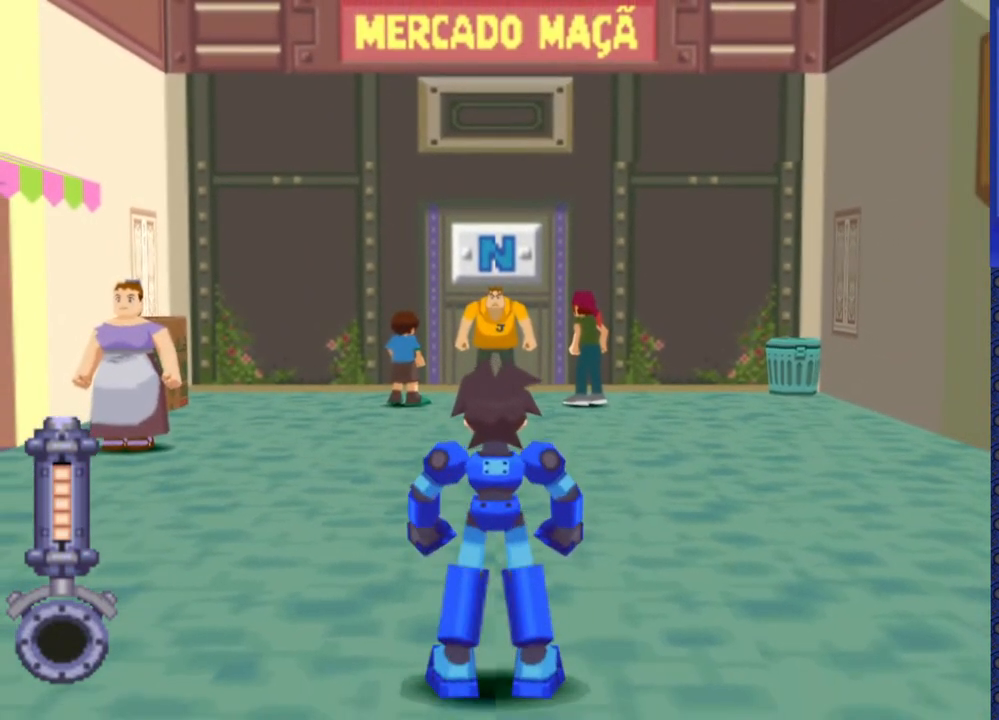
{"buttons": ["CIRCLE", "DPAD_LEFT"], "events": []}